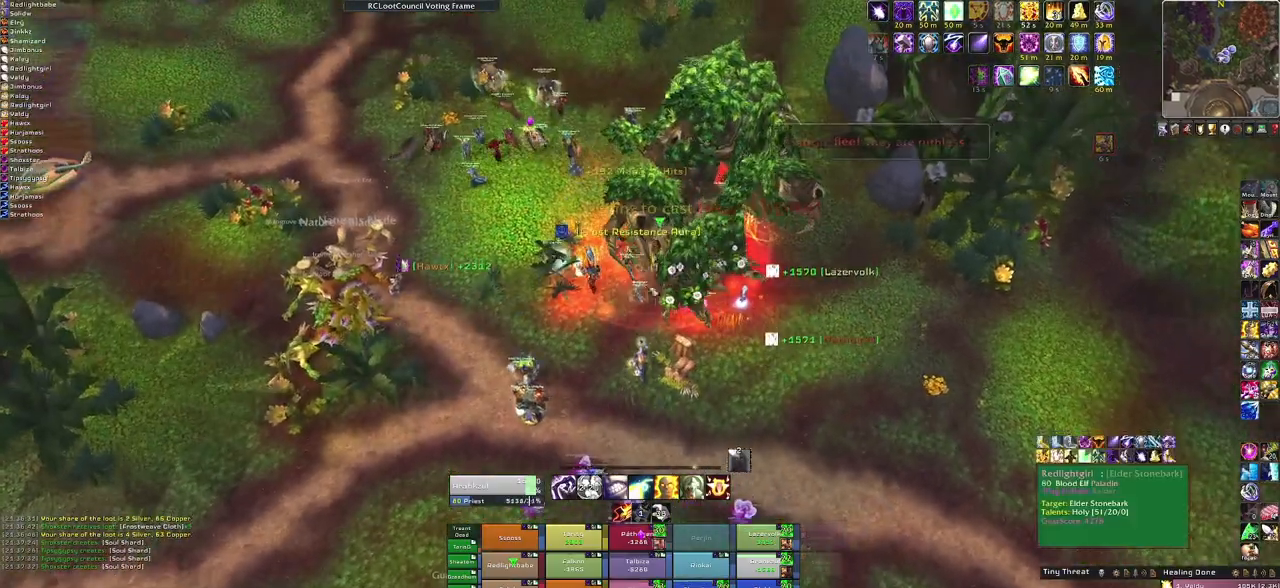
Gameplay with keyboard and mouse; each line is a JSON object with the keys and mouse buttons held at the frame after it. "events" lists presses ("down") and releases ("up") of "1", "2", "3", "4", "5", "a", "alt", "b", "c", "ctrl", "d", "e", "f", "g", "q", "r", "s", "shift", "space", "t", "tab", "tilde", "v", "w", "x", "z", "mouse_left", "mouse_wheel", "mouse_right", "mouse_mb4" and "mouse_mb5" between this image and that frame as [ms after this image, input, new state], when the widget could be followed in between. "mouse_left", "mouse_wheel", "mouse_right", "mouse_mb4", "mouse_mb5" = the "left", "wheel", "right", "mb4", "mb5" buttons of the "mouse" list. No other keys are recorded. "wheel" means that the mouse wheel is clicked or scrolled. Mouse movement is not recorded.
{"keys": ["a", "w"], "mouse": ["right"], "events": [[433, "mouse_right", "down"], [500, "a", "down"]]}
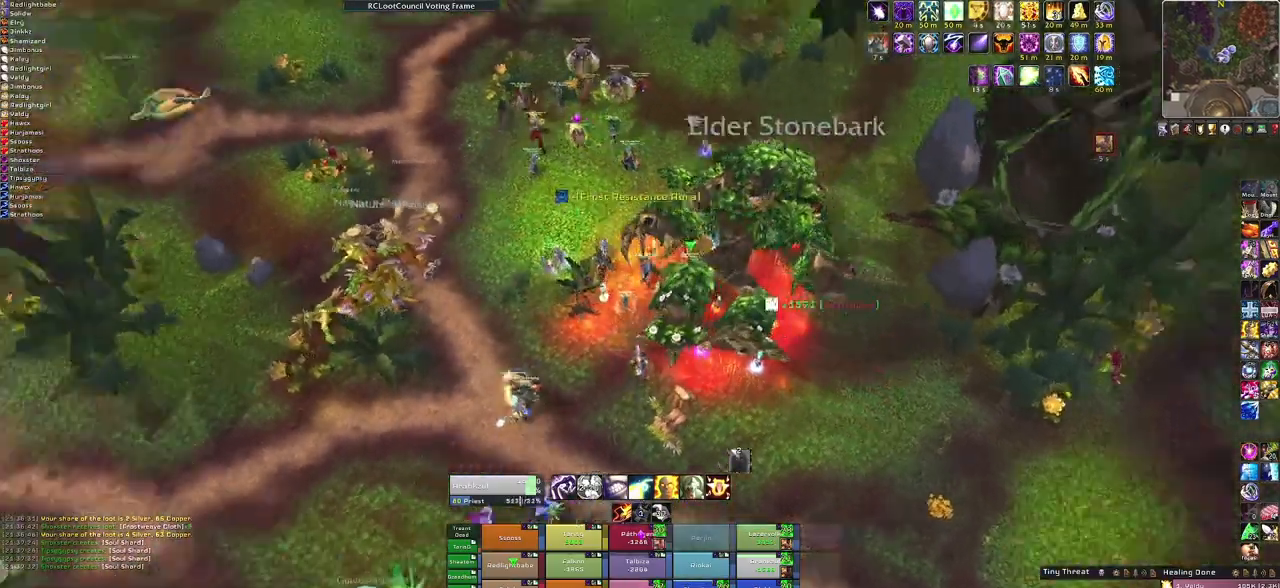
{"keys": ["w"], "mouse": ["right"], "events": [[167, "a", "up"], [267, "mouse_right", "up"], [501, "mouse_right", "down"]]}
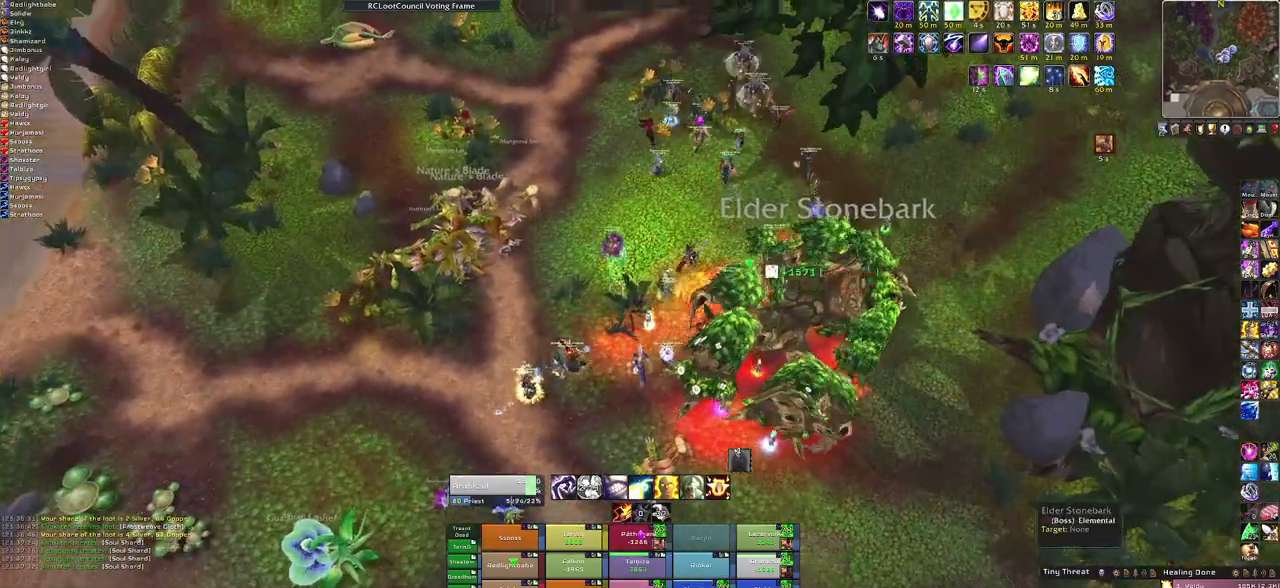
{"keys": ["a", "w"], "mouse": ["right"], "events": [[500, "a", "down"]]}
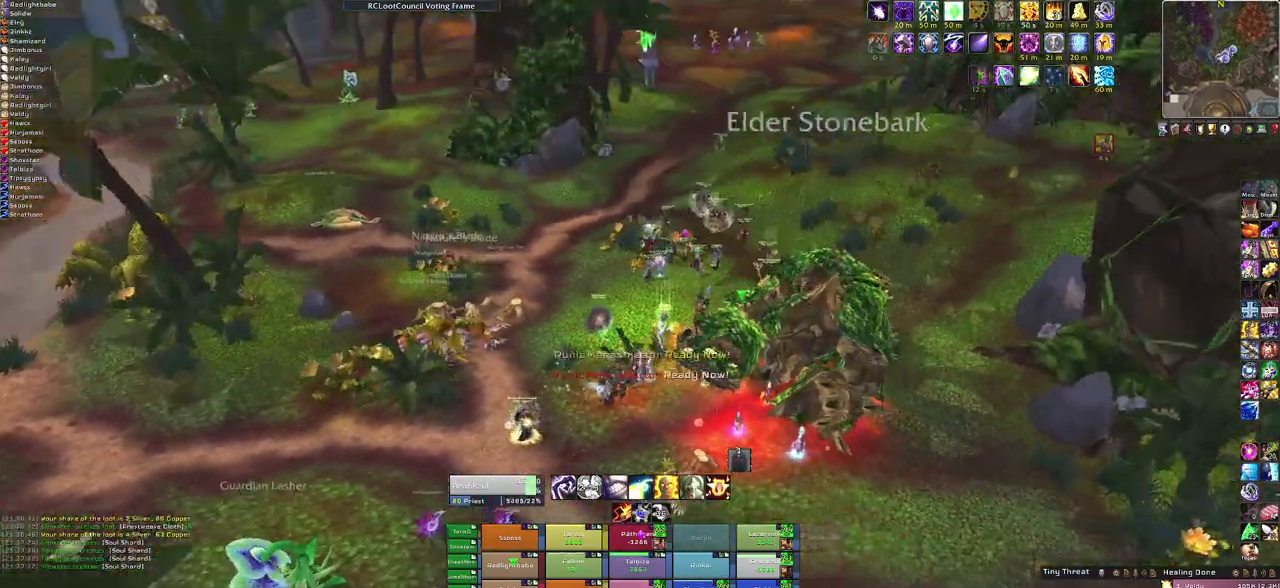
{"keys": ["w"], "mouse": ["right"], "events": [[200, "a", "up"]]}
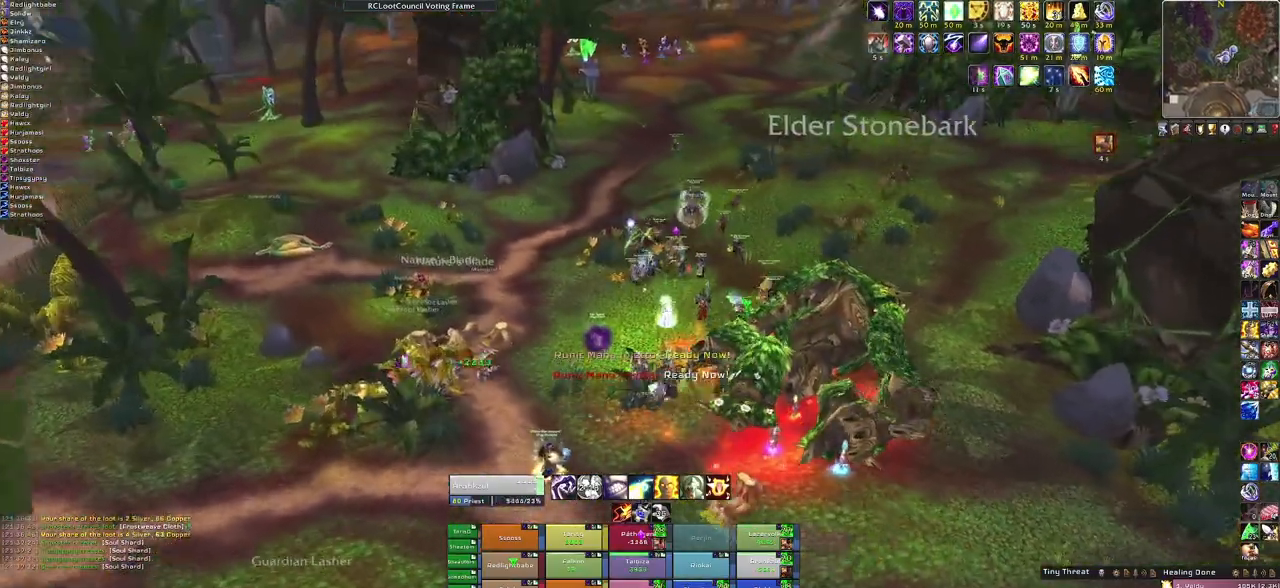
{"keys": ["w"], "mouse": [], "events": [[467, "mouse_right", "up"]]}
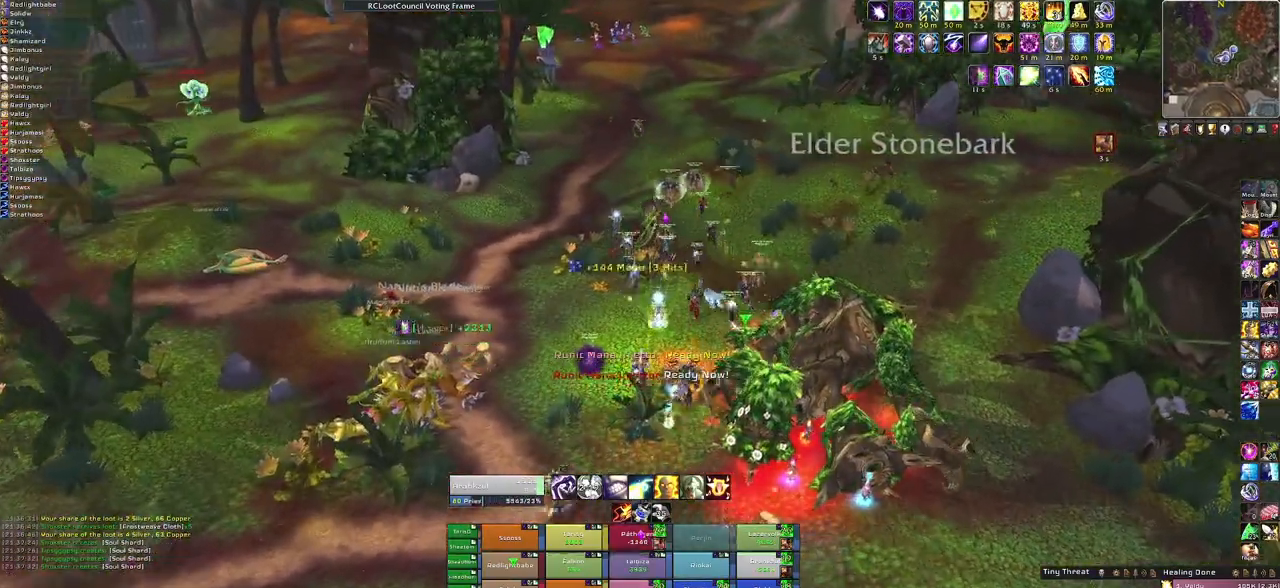
{"keys": ["alt", "w"], "mouse": [], "events": [[200, "alt", "down"]]}
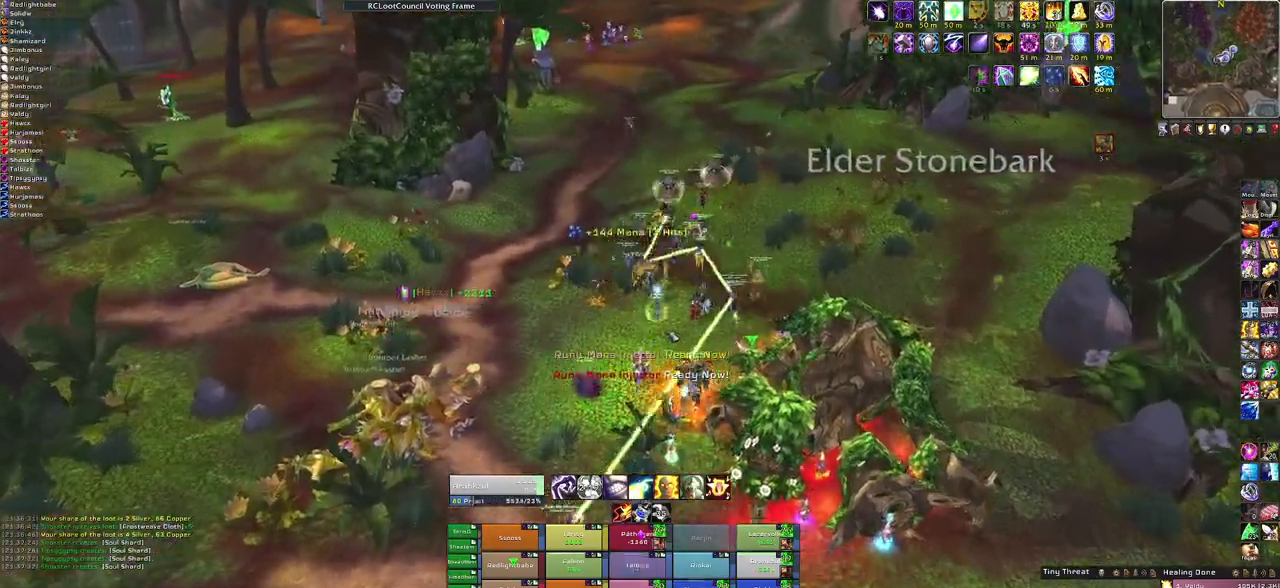
{"keys": ["w"], "mouse": ["right"], "events": [[33, "alt", "up"], [100, "mouse_right", "down"]]}
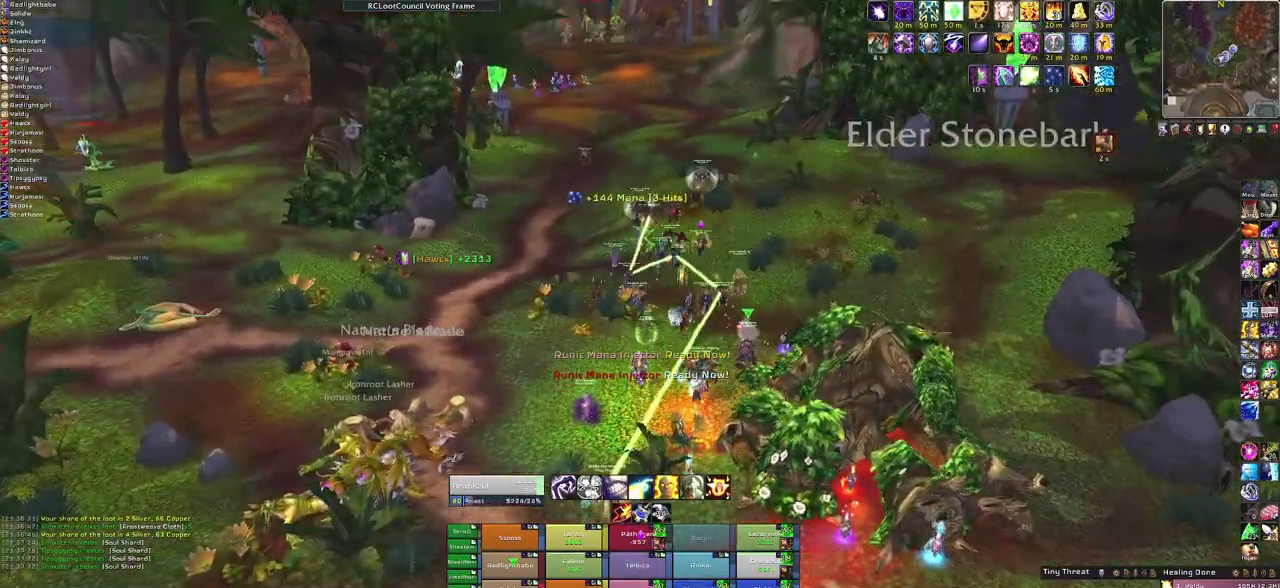
{"keys": ["w"], "mouse": [], "events": [[367, "mouse_right", "up"]]}
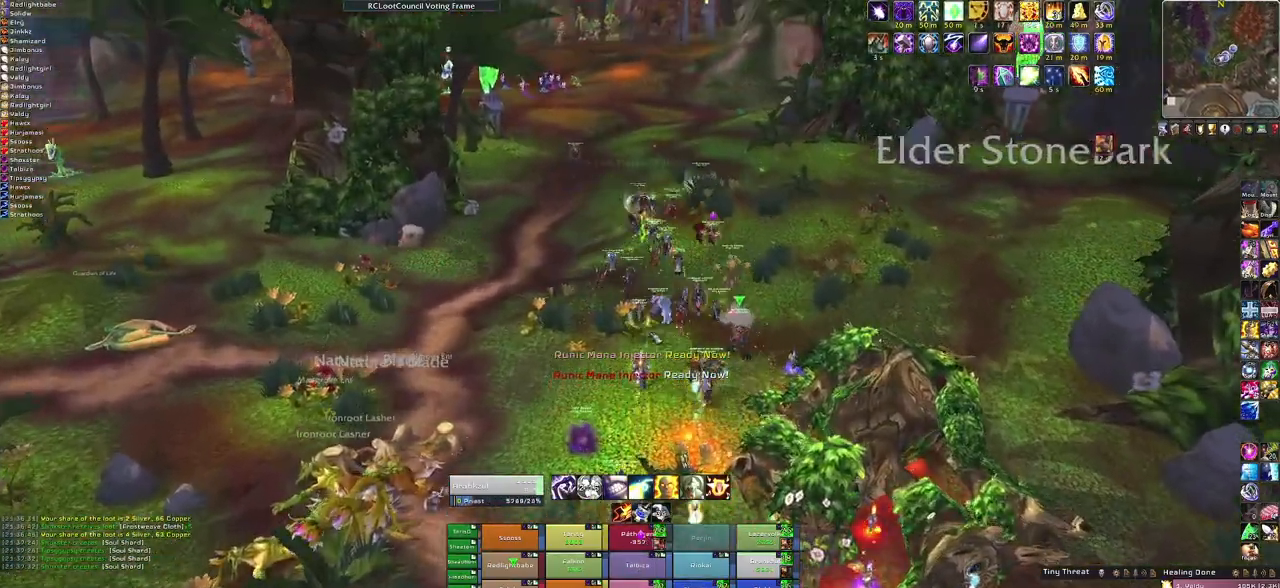
{"keys": ["w"], "mouse": ["right"], "events": [[233, "mouse_right", "down"]]}
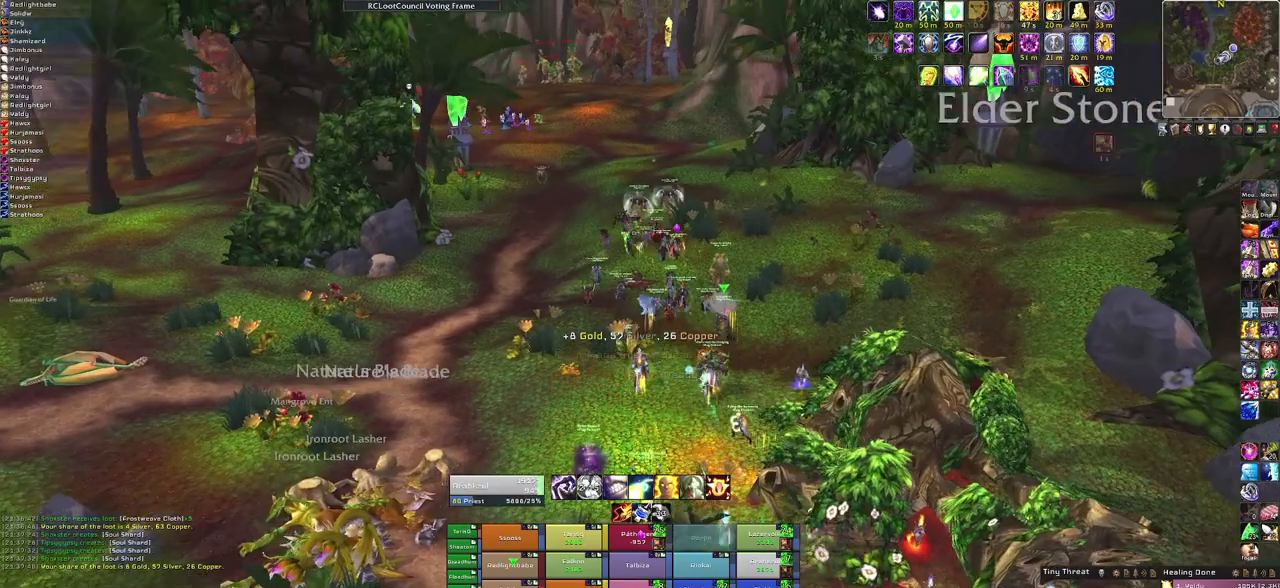
{"keys": ["w"], "mouse": ["right"], "events": []}
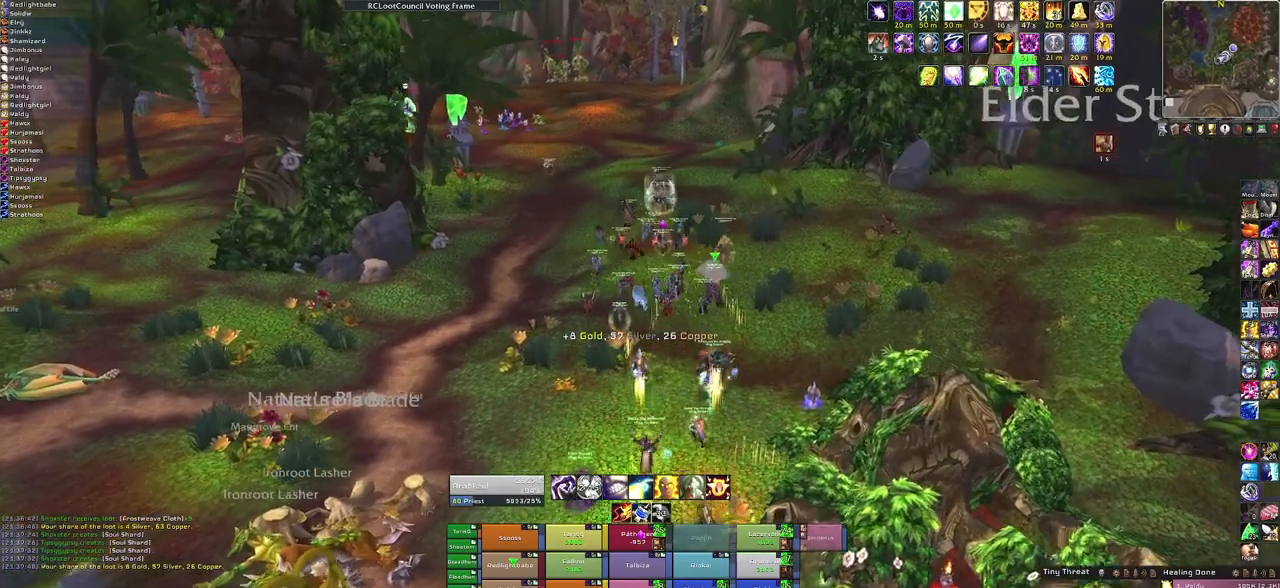
{"keys": ["w"], "mouse": ["right"], "events": []}
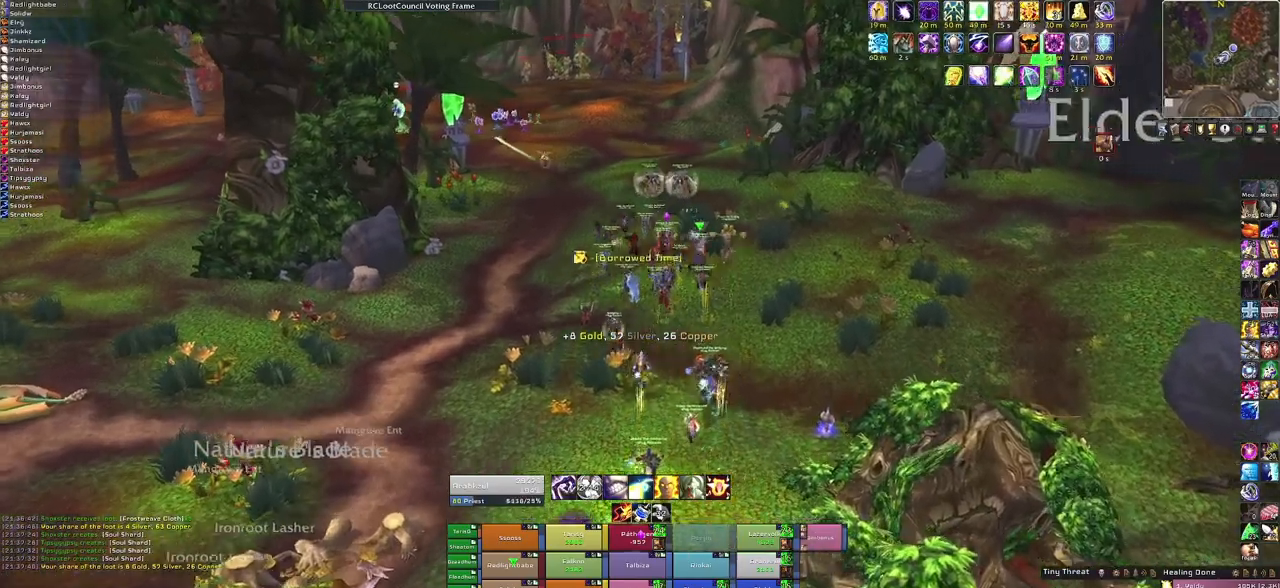
{"keys": ["w"], "mouse": ["right"], "events": []}
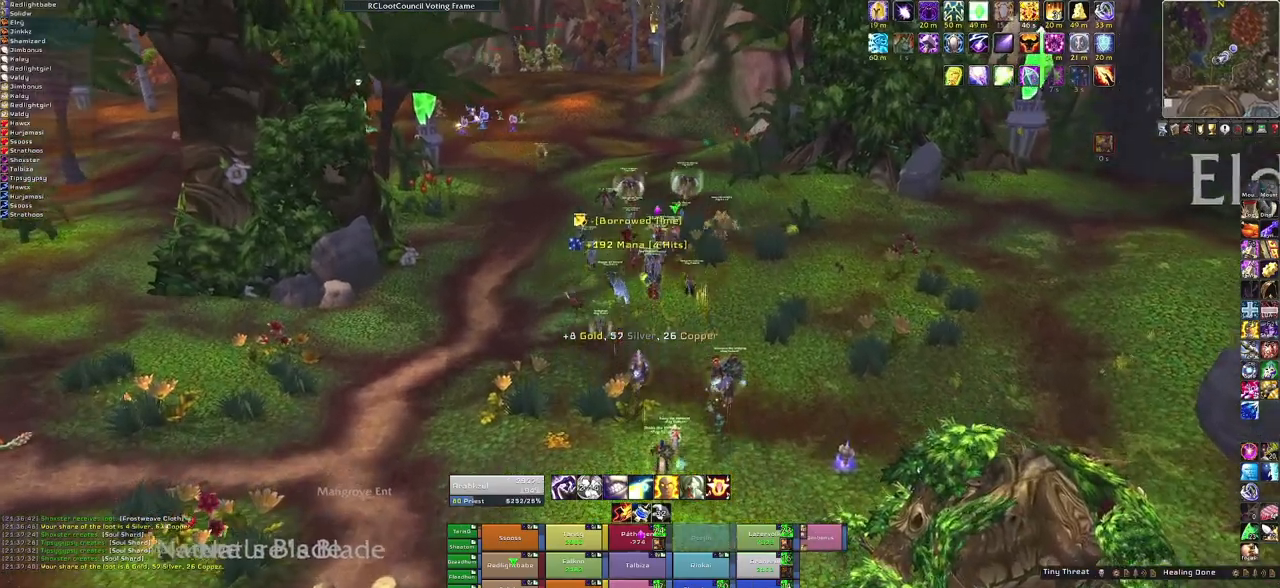
{"keys": ["w"], "mouse": ["right"], "events": []}
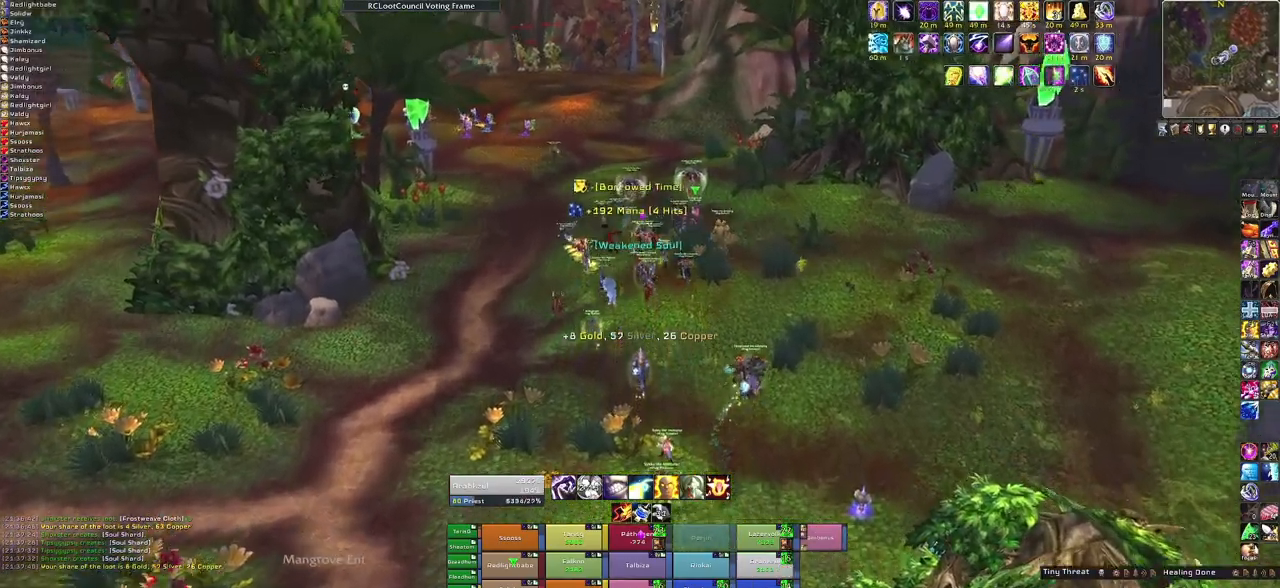
{"keys": ["w"], "mouse": [], "events": [[367, "mouse_right", "up"]]}
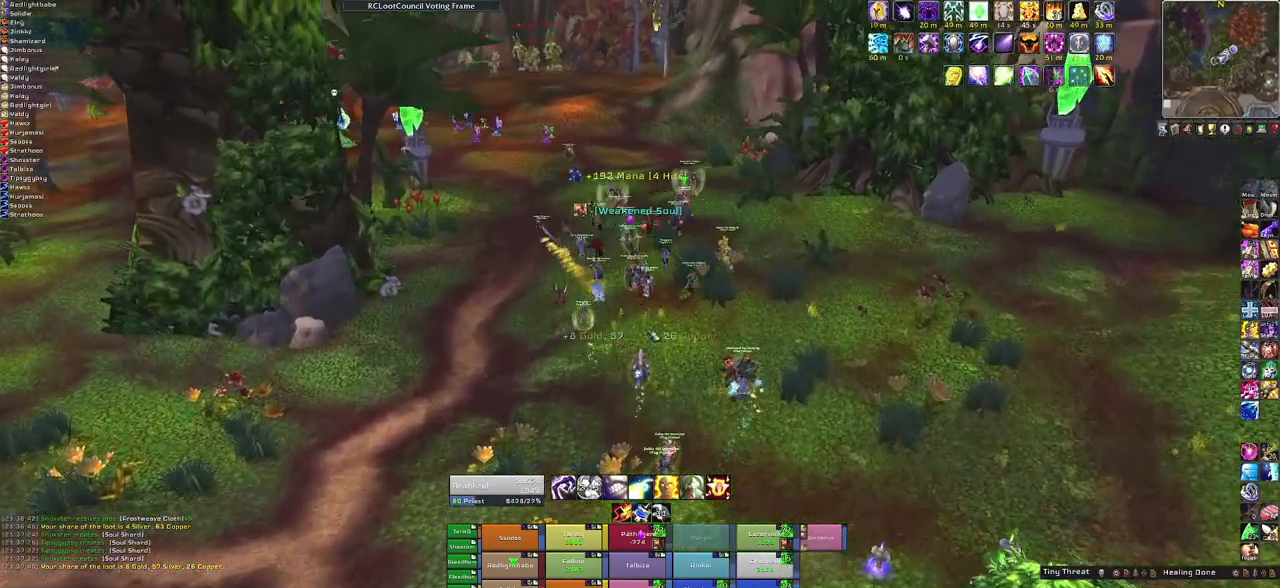
{"keys": ["w"], "mouse": [], "events": []}
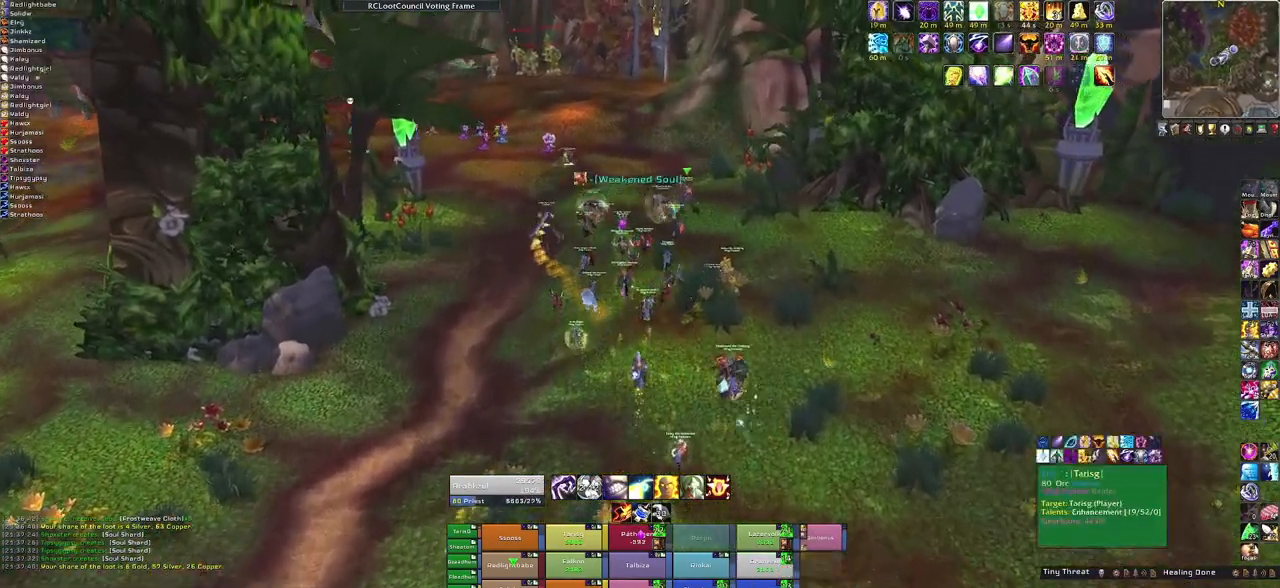
{"keys": ["w"], "mouse": [], "events": []}
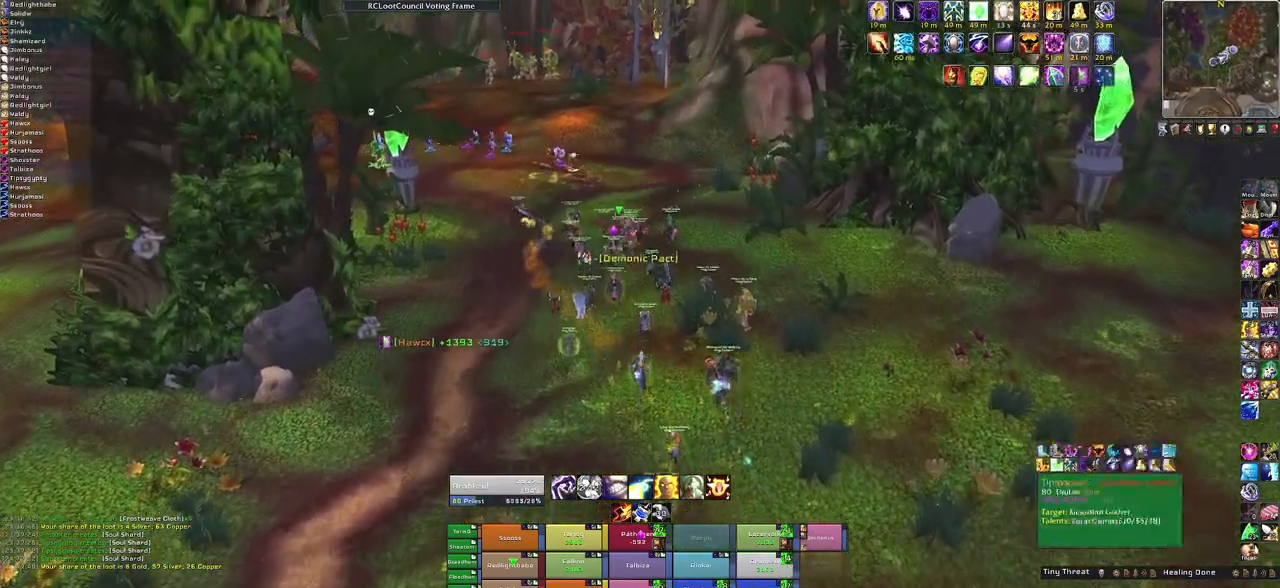
{"keys": ["f", "w"], "mouse": [], "events": [[367, "f", "down"]]}
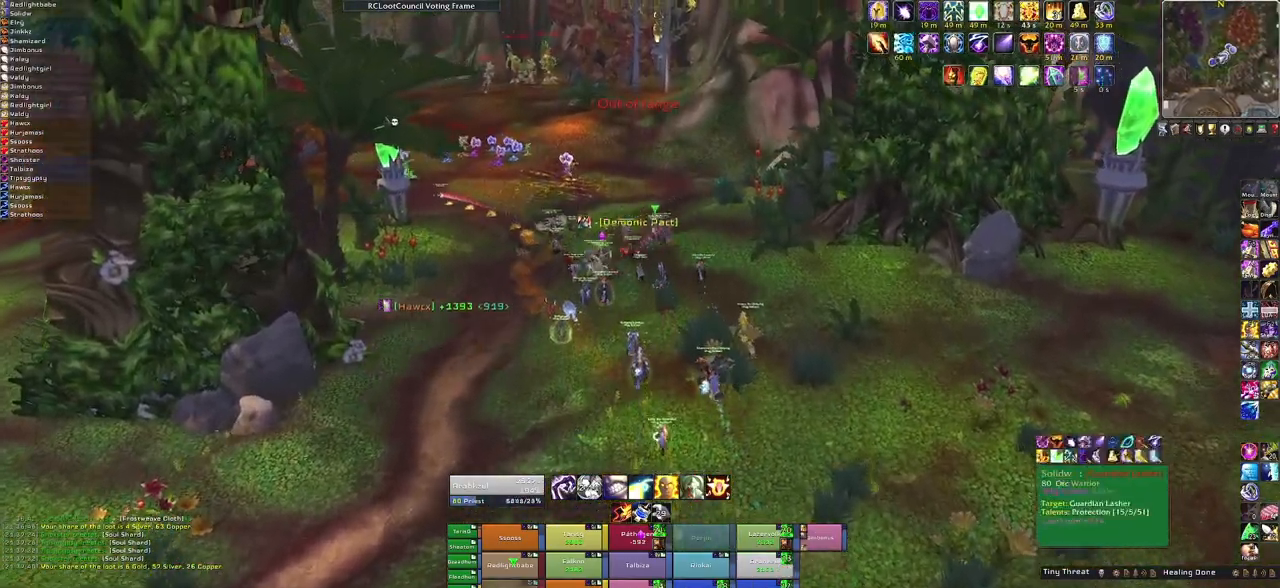
{"keys": ["w"], "mouse": [], "events": [[34, "f", "up"], [134, "a", "down"], [301, "a", "up"]]}
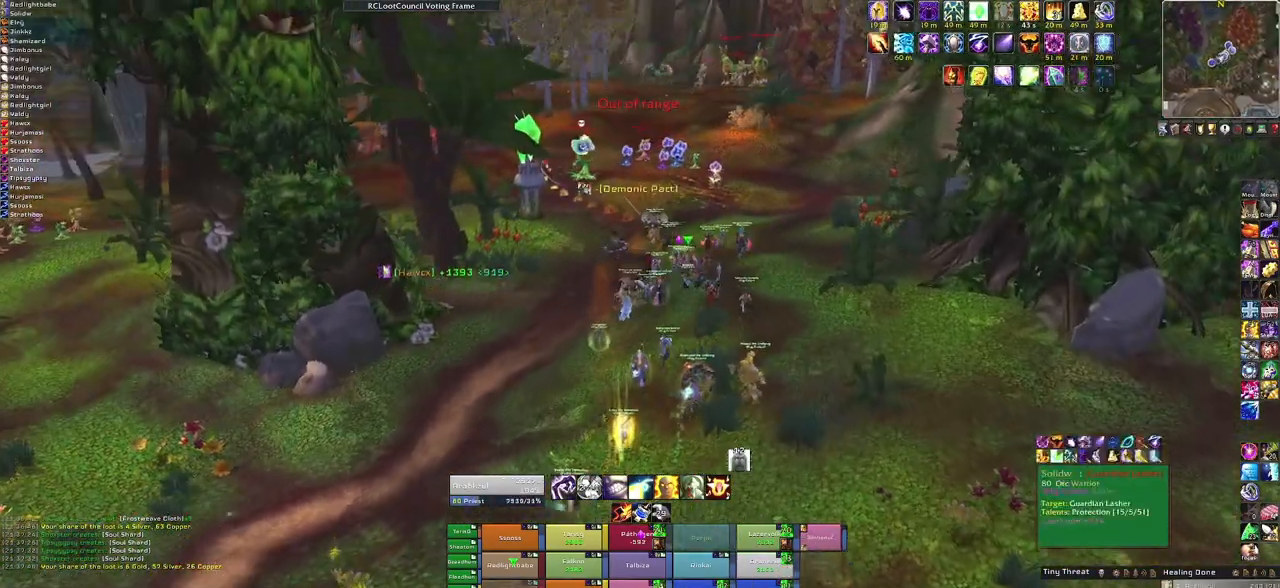
{"keys": ["w"], "mouse": [], "events": []}
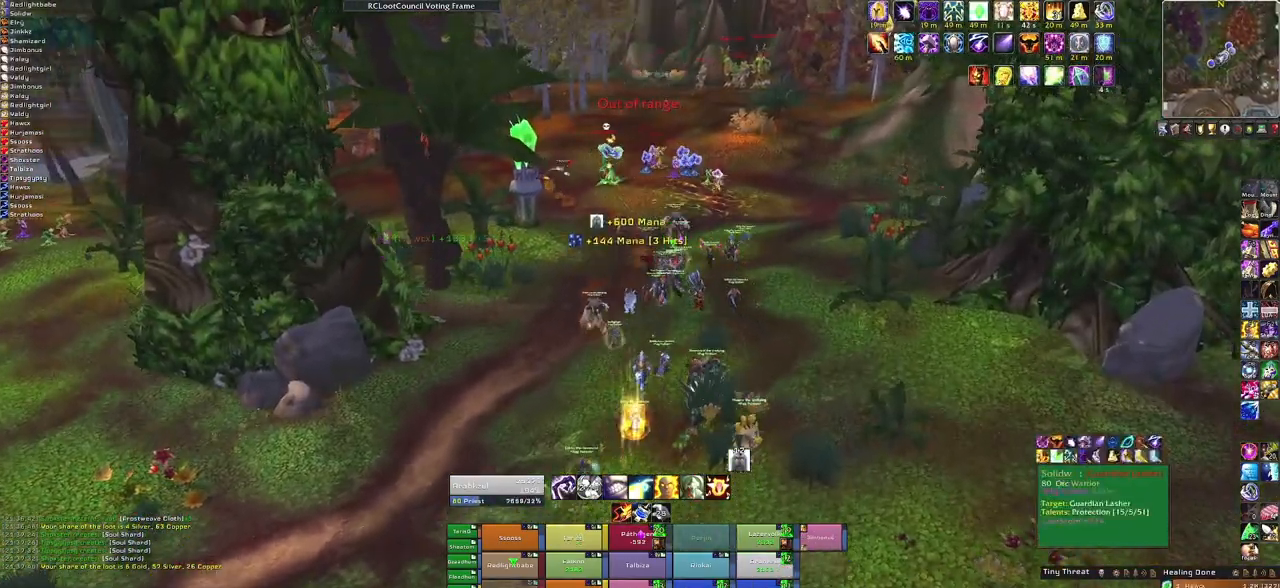
{"keys": ["f", "w"], "mouse": [], "events": [[401, "f", "down"]]}
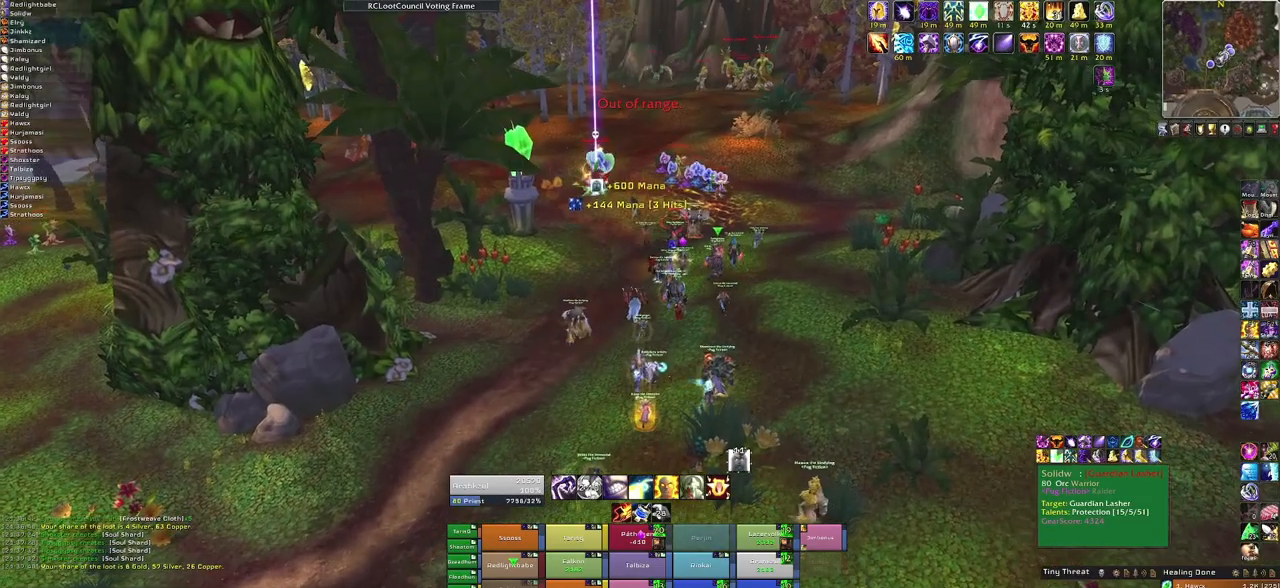
{"keys": ["f", "w"], "mouse": [], "events": [[33, "f", "up"], [200, "f", "down"], [333, "f", "up"], [433, "f", "down"]]}
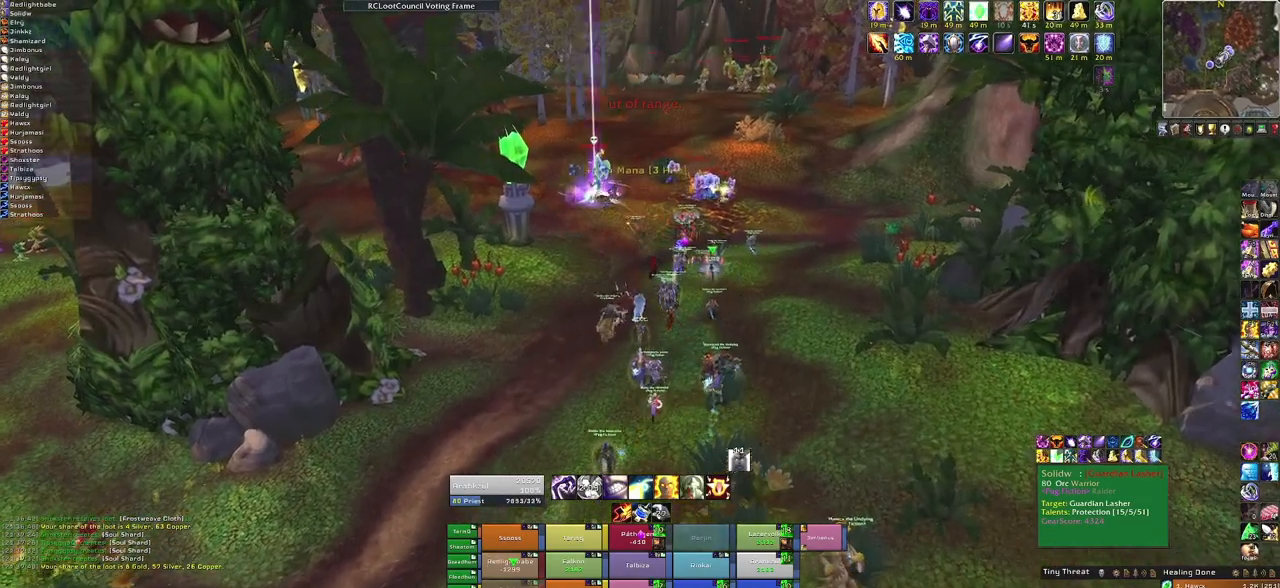
{"keys": ["w"], "mouse": [], "events": [[34, "f", "up"], [100, "f", "down"], [267, "f", "up"], [334, "f", "down"], [501, "f", "up"]]}
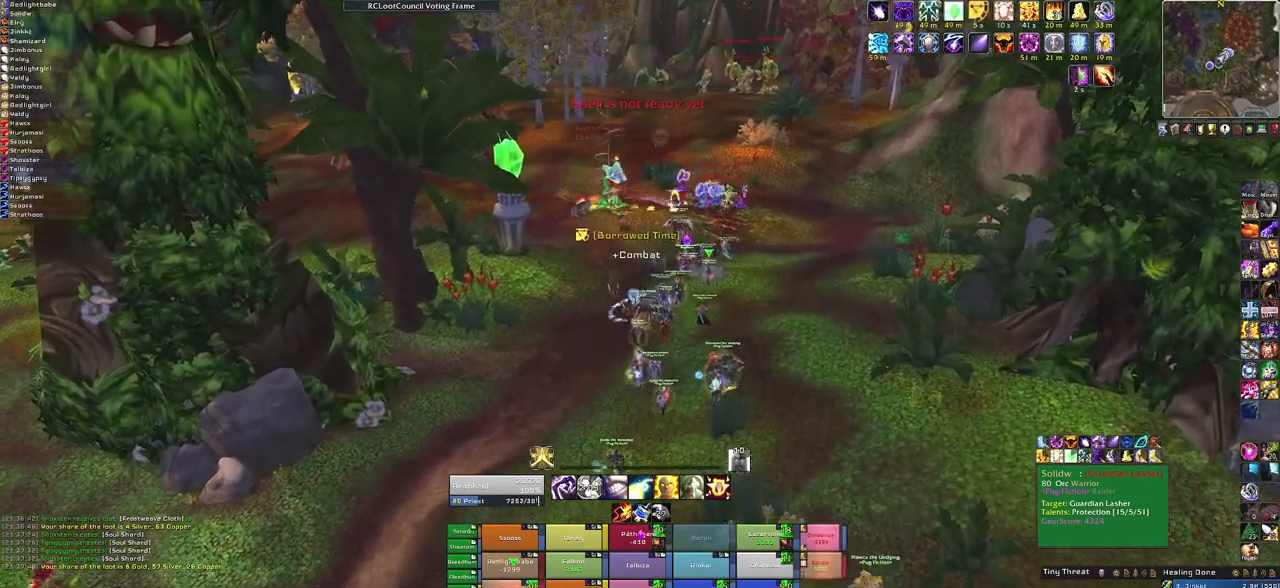
{"keys": ["w"], "mouse": [], "events": []}
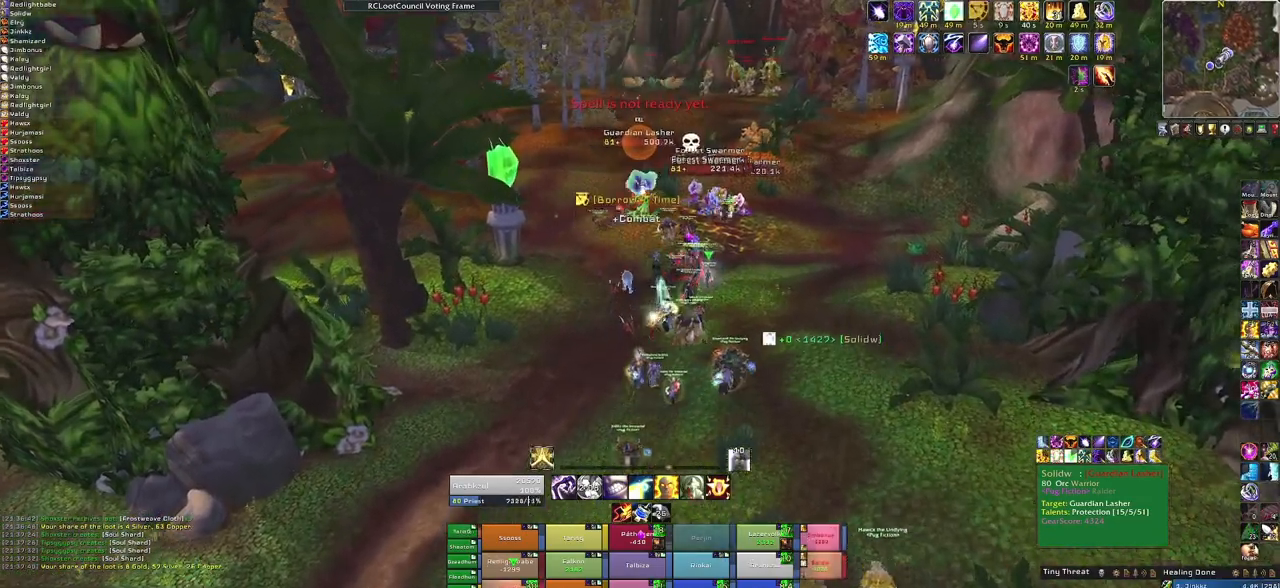
{"keys": ["w"], "mouse": [], "events": [[301, "3", "down"], [434, "3", "up"]]}
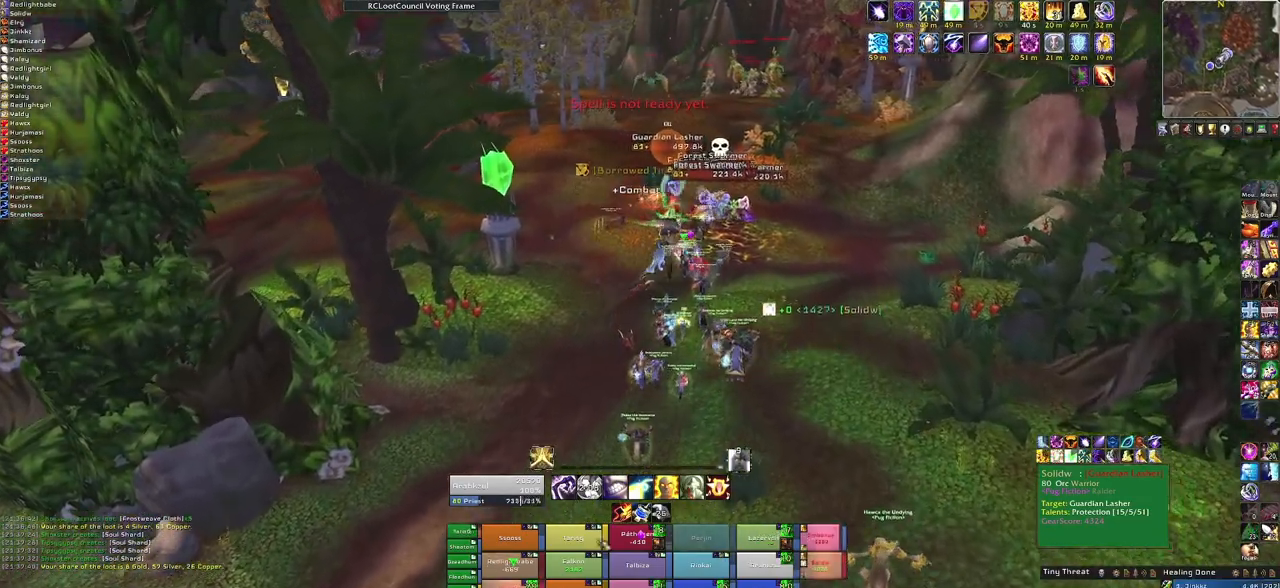
{"keys": ["w"], "mouse": ["right"], "events": [[134, "mouse_right", "down"]]}
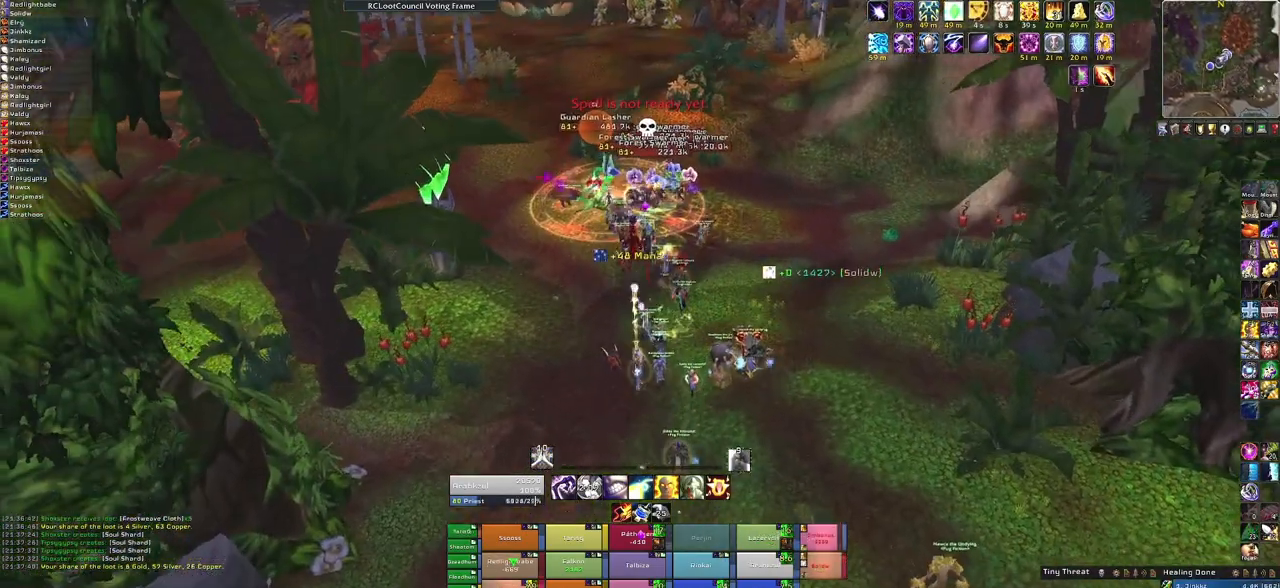
{"keys": ["w"], "mouse": ["right"], "events": [[33, "mouse_right", "up"], [167, "alt", "down"], [300, "q", "down"], [434, "mouse_right", "down"], [434, "q", "up"], [500, "alt", "up"]]}
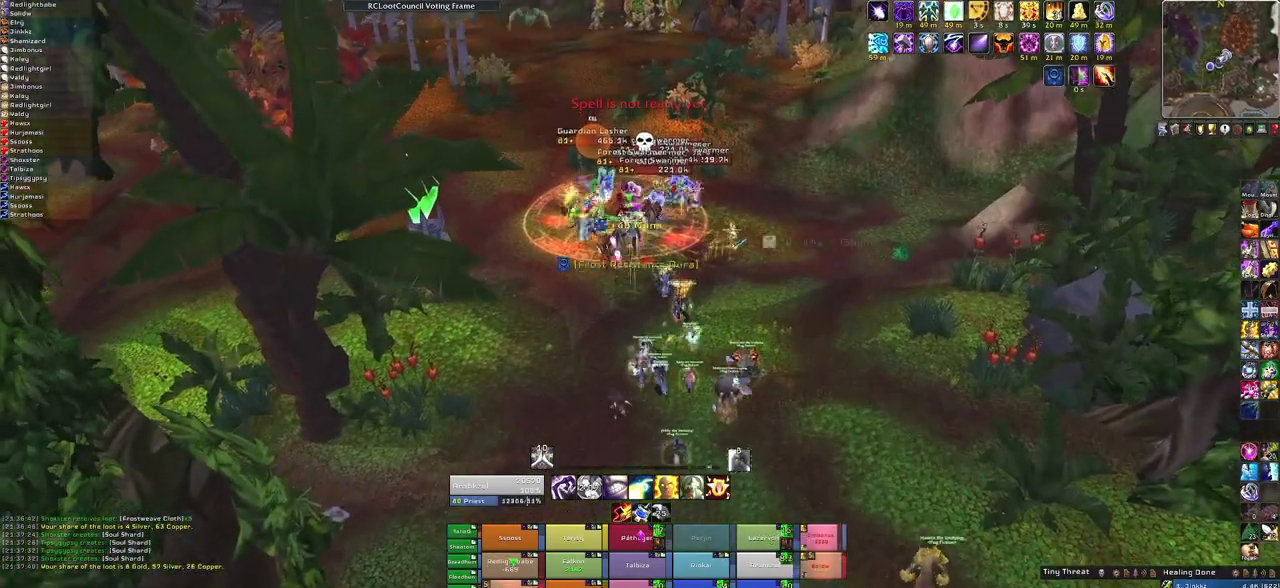
{"keys": ["w"], "mouse": [], "events": [[100, "d", "down"], [367, "d", "up"], [367, "mouse_right", "up"]]}
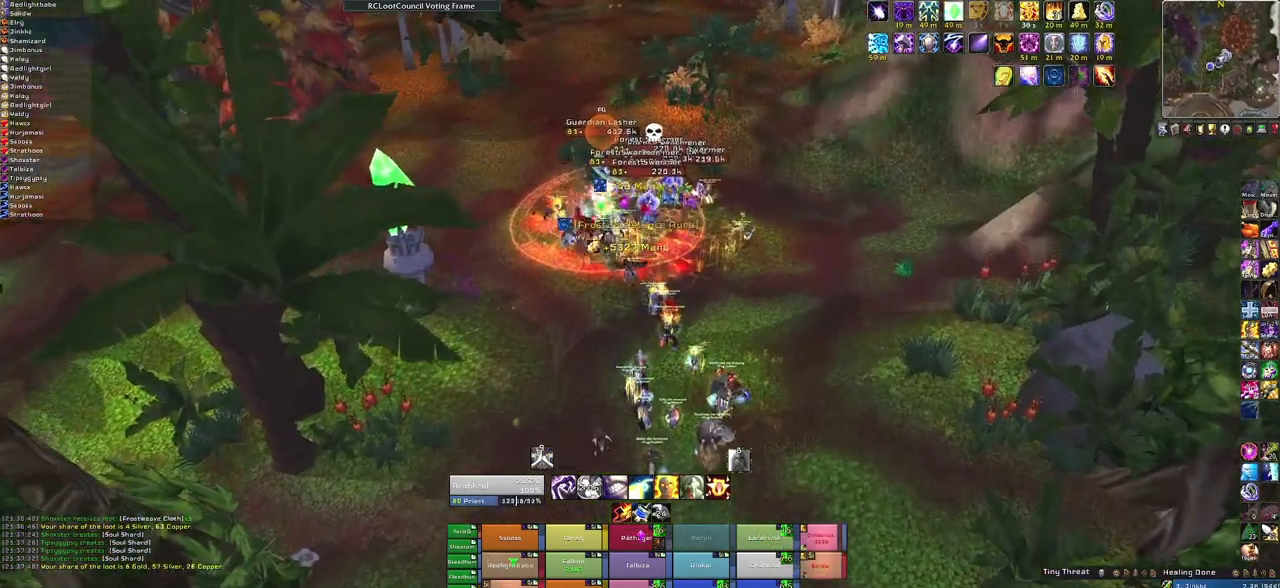
{"keys": [], "mouse": [], "events": [[267, "w", "up"]]}
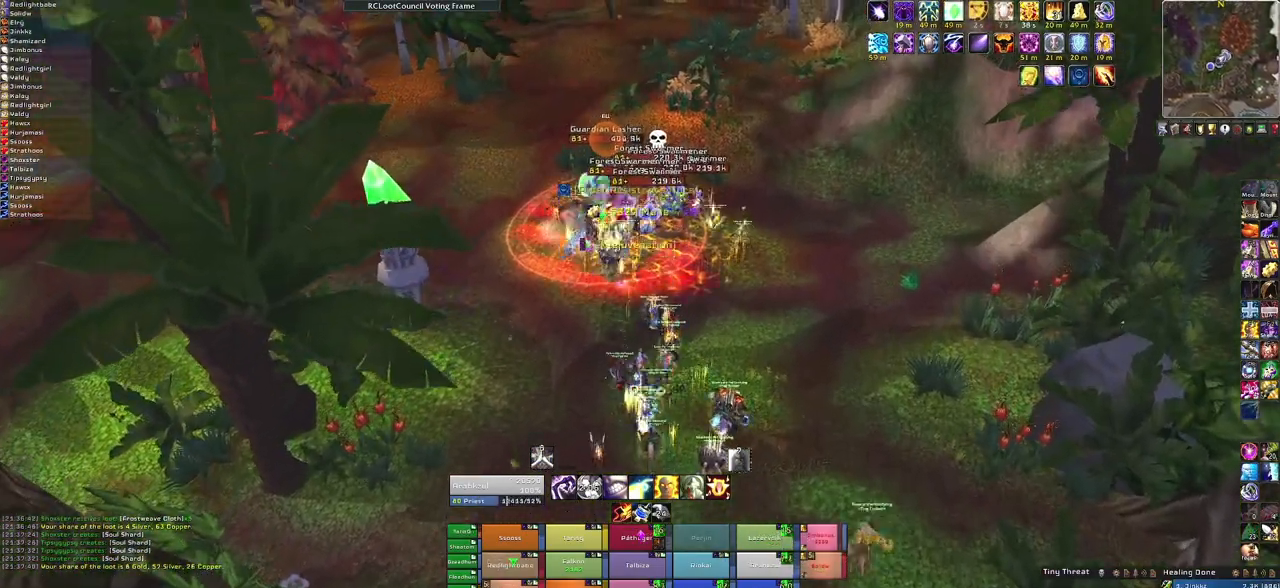
{"keys": [], "mouse": [], "events": []}
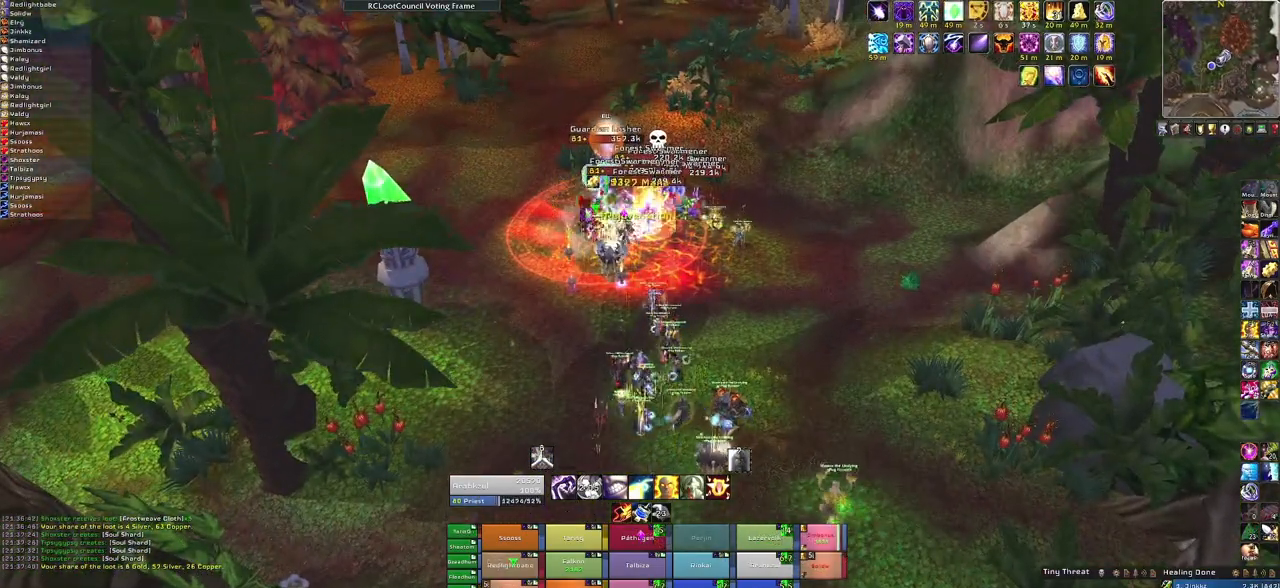
{"keys": [], "mouse": [], "events": [[67, "4", "down"], [200, "4", "up"]]}